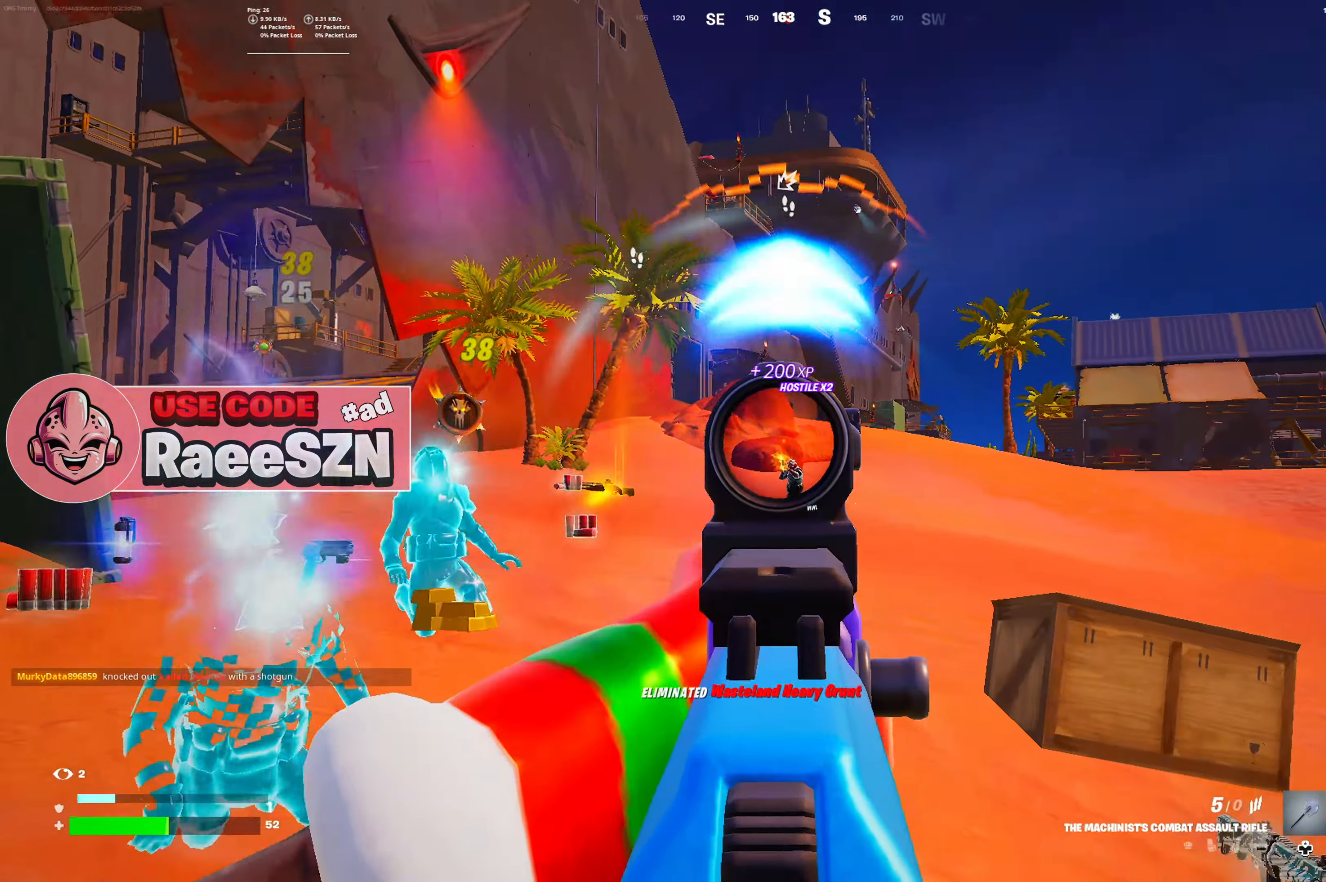
Gameplay with a controller (Xbox layout); each line is a JSON object with the inputs held at the frame after it. "button_events" lists button changes between this image and that frame as [ms after this image, input, new state], when the widget could be followed in between (sticks are given only as held states). Not read: L3.
{"buttons": ["L2", "R2"], "left_stick": "up", "right_stick": "center", "button_events": [[233, "R2", "down"]]}
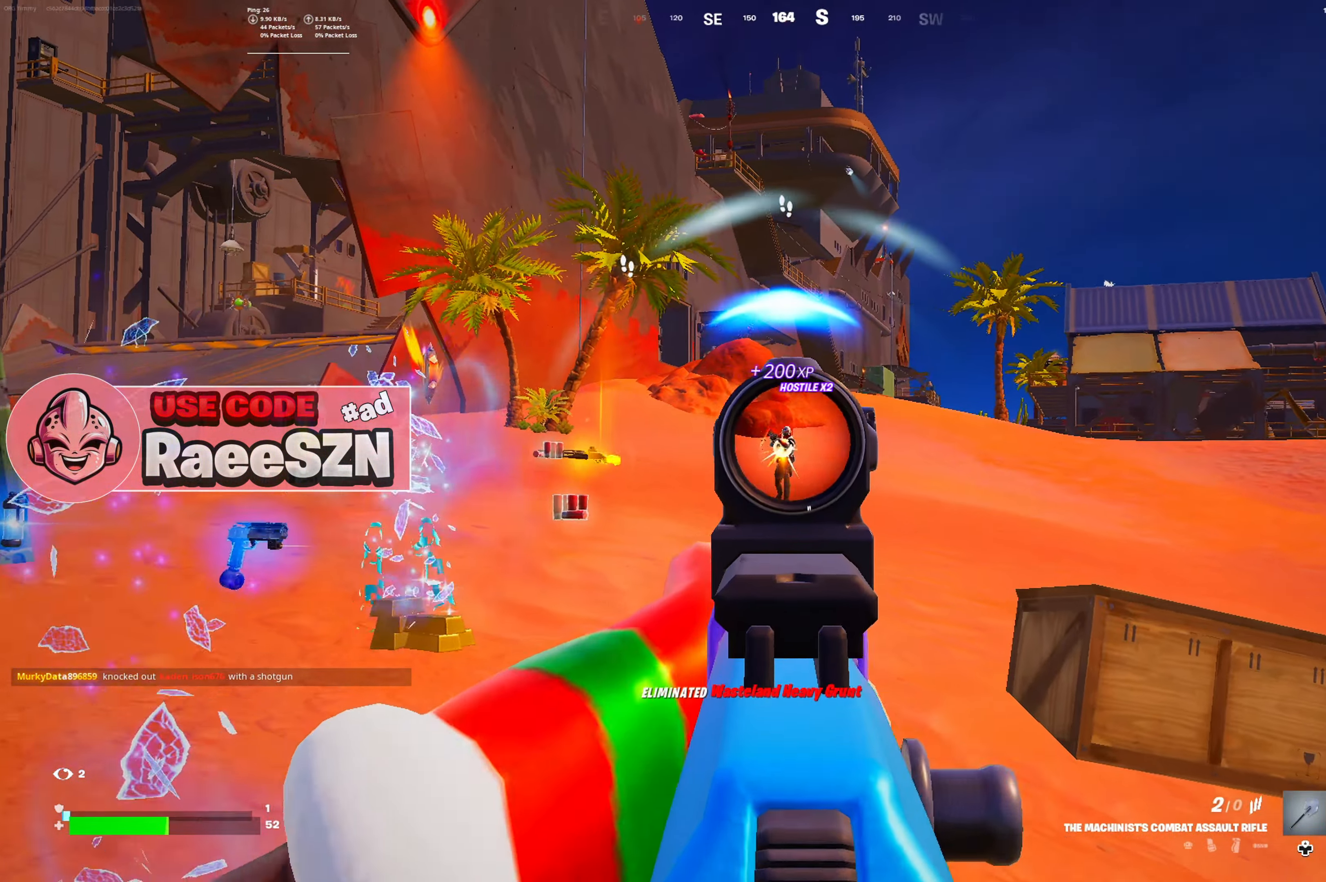
{"buttons": ["L2", "R2"], "left_stick": "up", "right_stick": "center", "button_events": []}
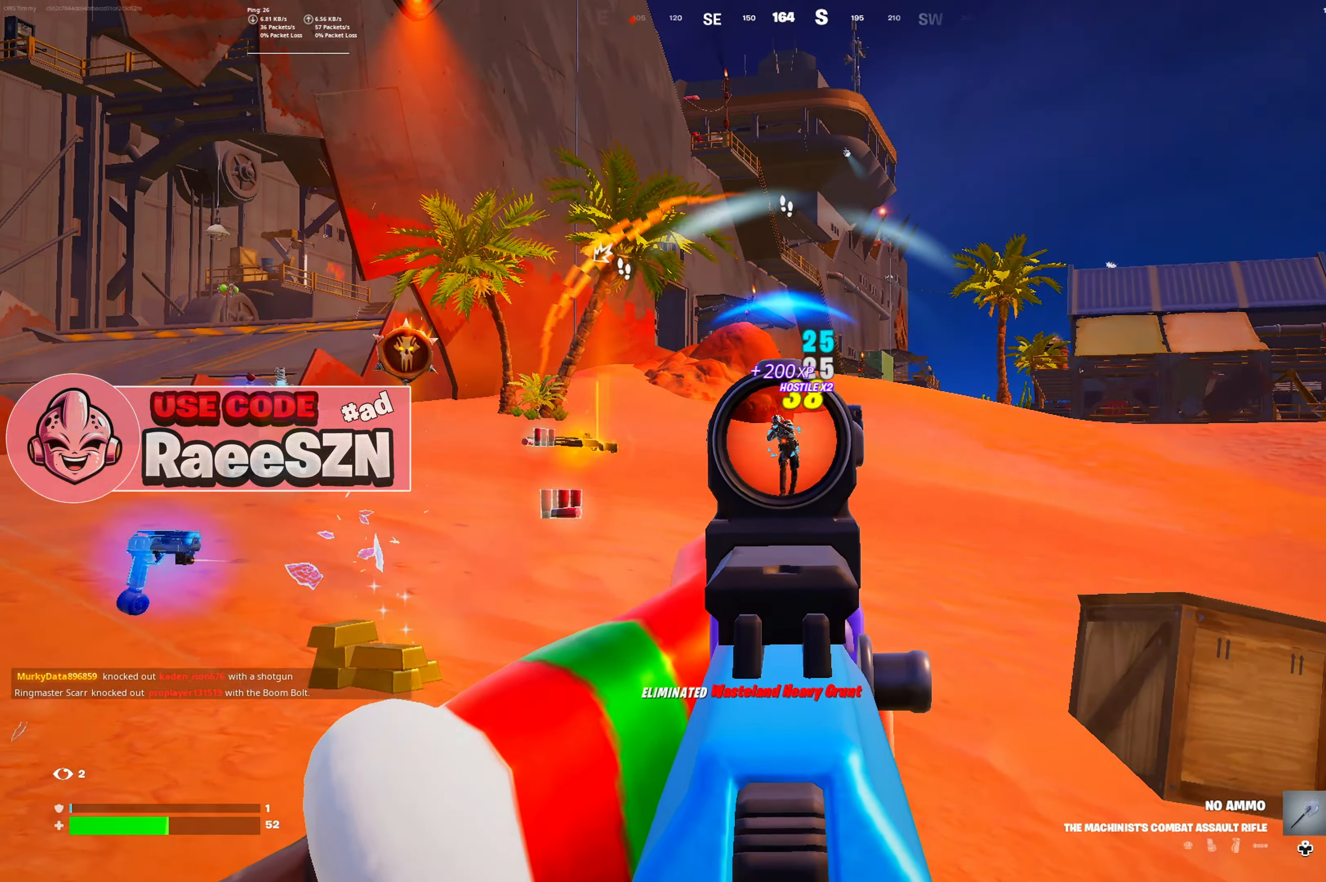
{"buttons": ["L1"], "left_stick": "up", "right_stick": "left", "button_events": [[267, "DPAD_LEFT", "down"], [317, "L2", "up"], [383, "DPAD_LEFT", "up"], [433, "L1", "down"], [433, "R2", "up"]]}
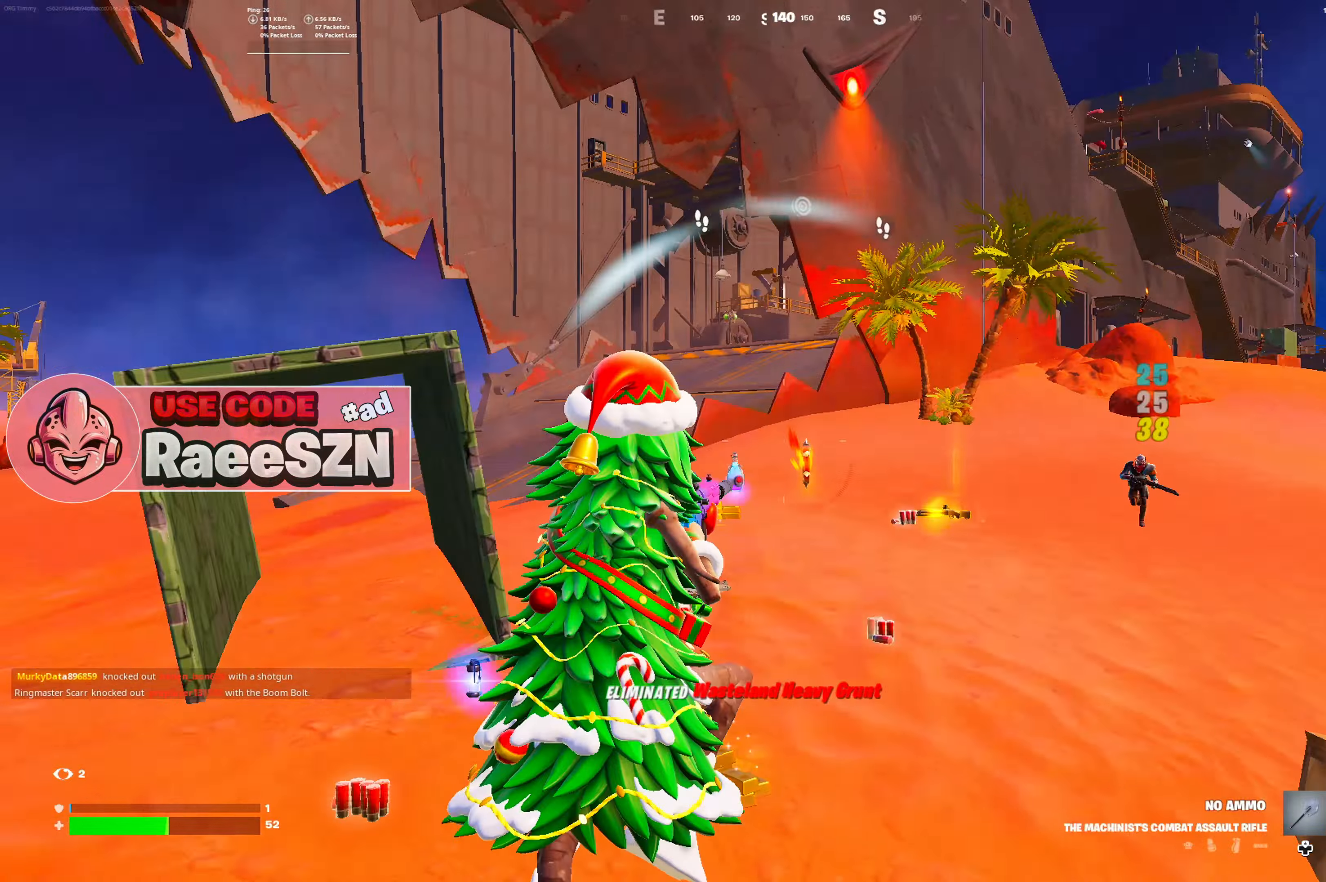
{"buttons": [], "left_stick": "up-left", "right_stick": "center", "button_events": [[67, "L1", "up"]]}
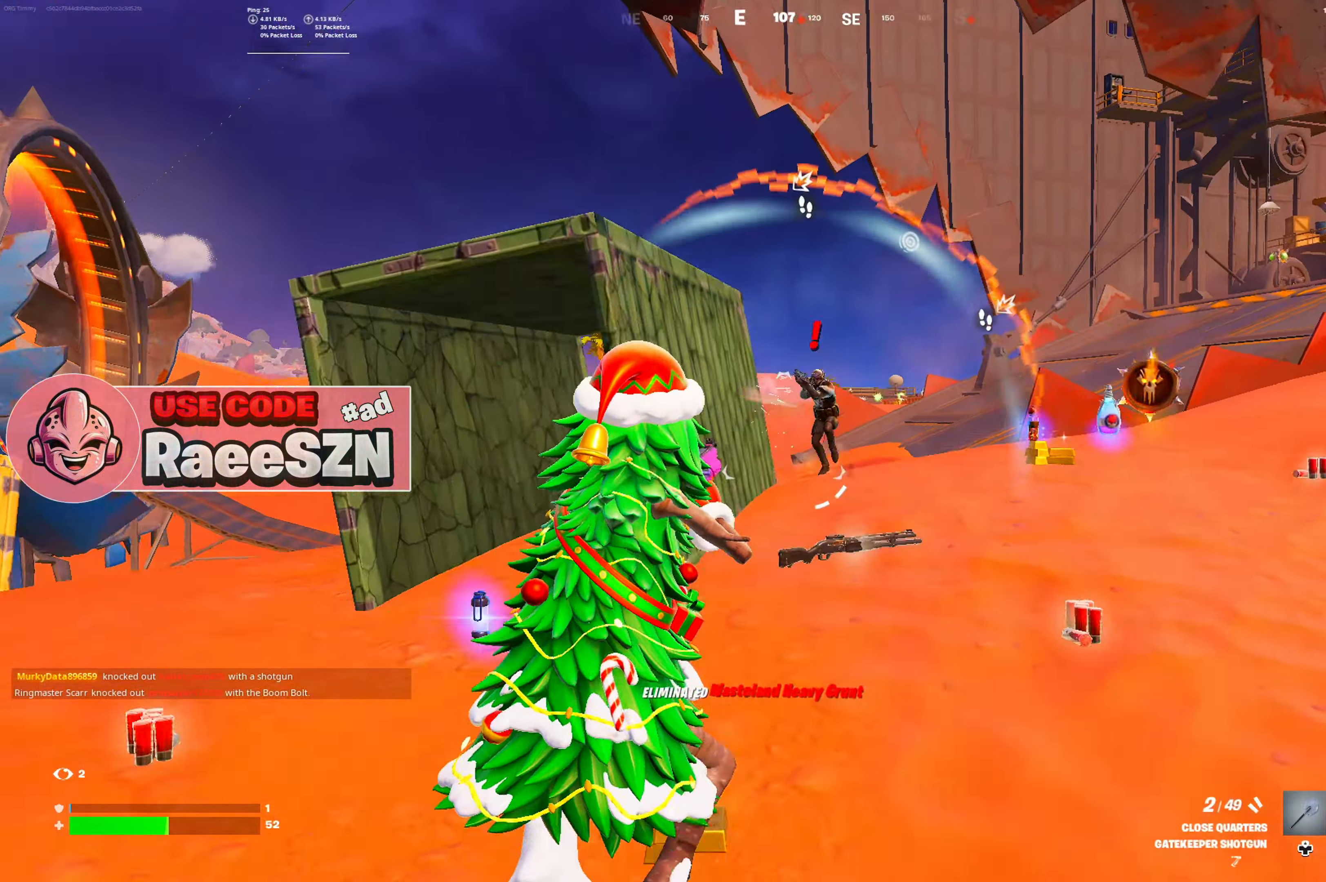
{"buttons": [], "left_stick": "up-left", "right_stick": "center", "button_events": [[333, "R2", "down"], [484, "R2", "up"]]}
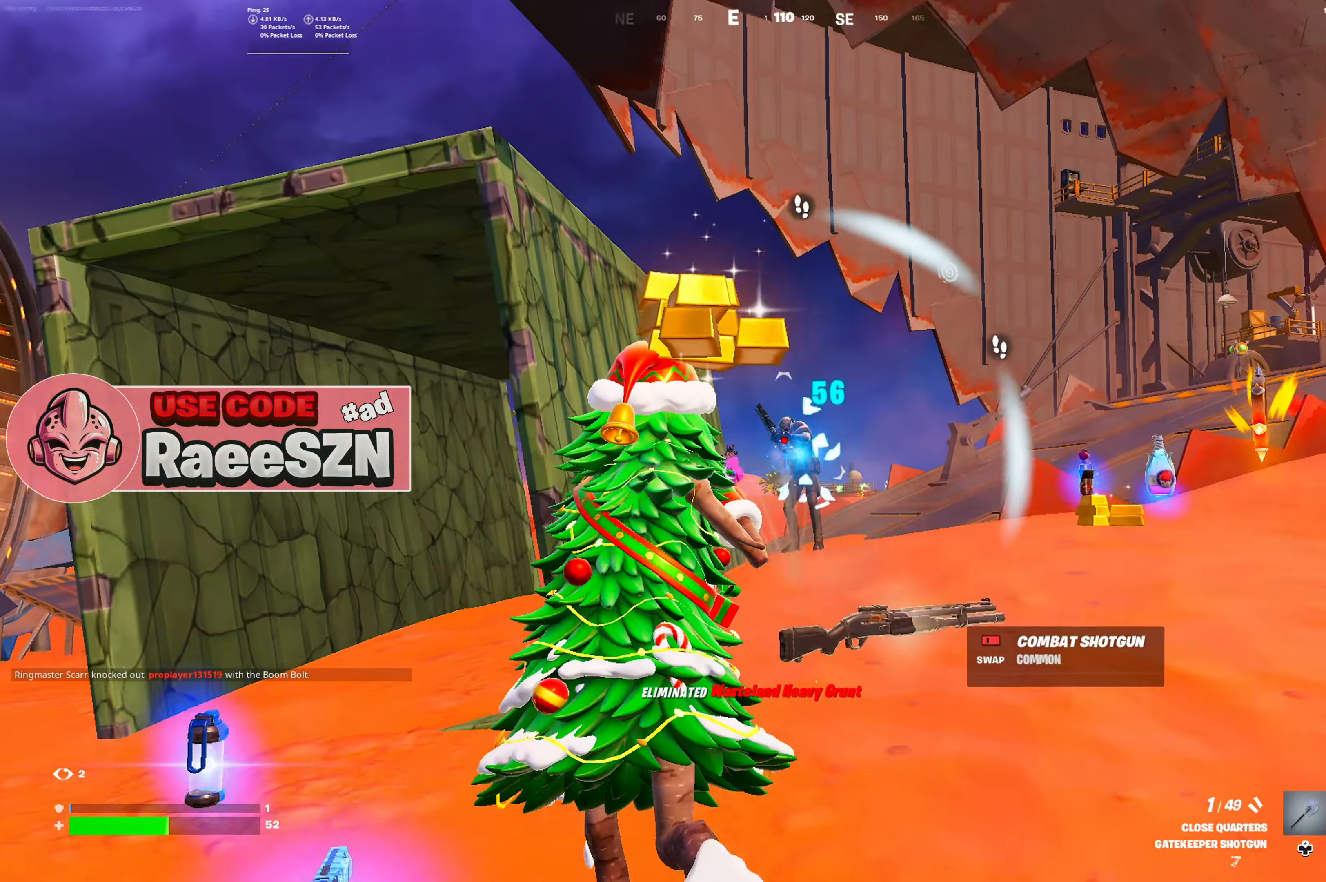
{"buttons": ["R2"], "left_stick": "down-right", "right_stick": "center", "button_events": [[417, "R2", "down"]]}
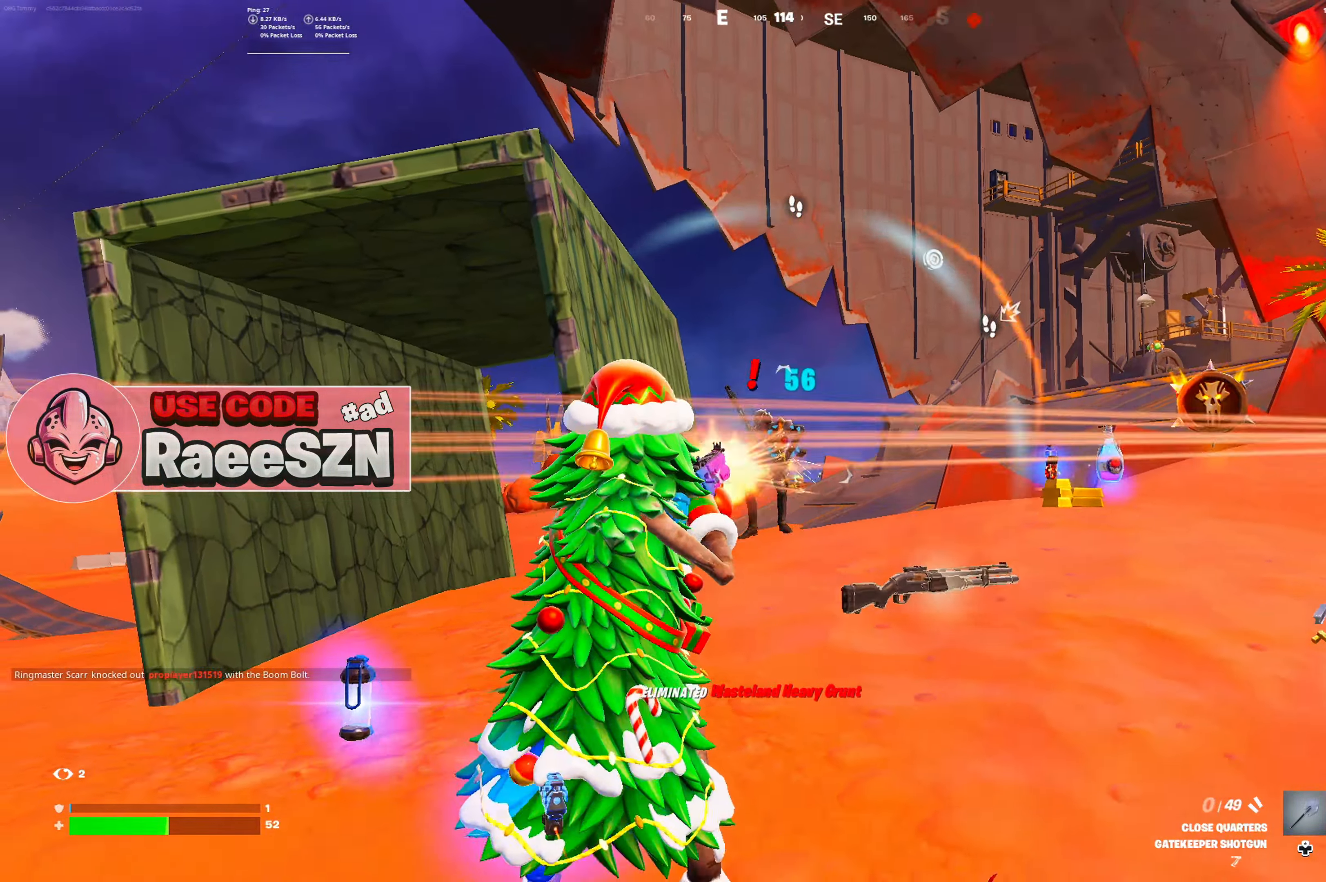
{"buttons": [], "left_stick": "up-right", "right_stick": "center", "button_events": [[50, "R2", "up"], [133, "R2", "down"], [217, "DPAD_LEFT", "down"], [283, "R2", "up"], [350, "DPAD_LEFT", "up"]]}
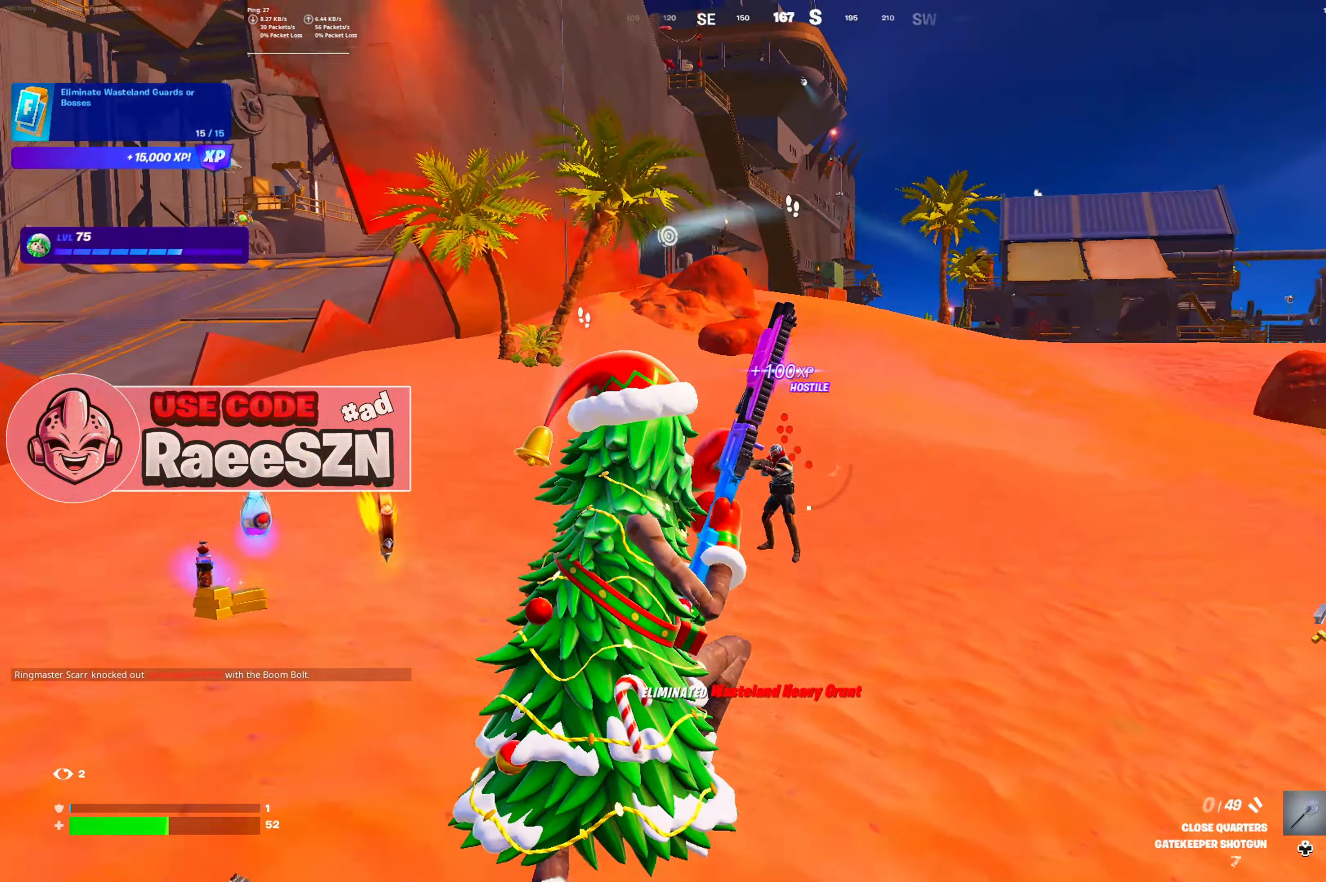
{"buttons": [], "left_stick": "up-right", "right_stick": "center", "button_events": []}
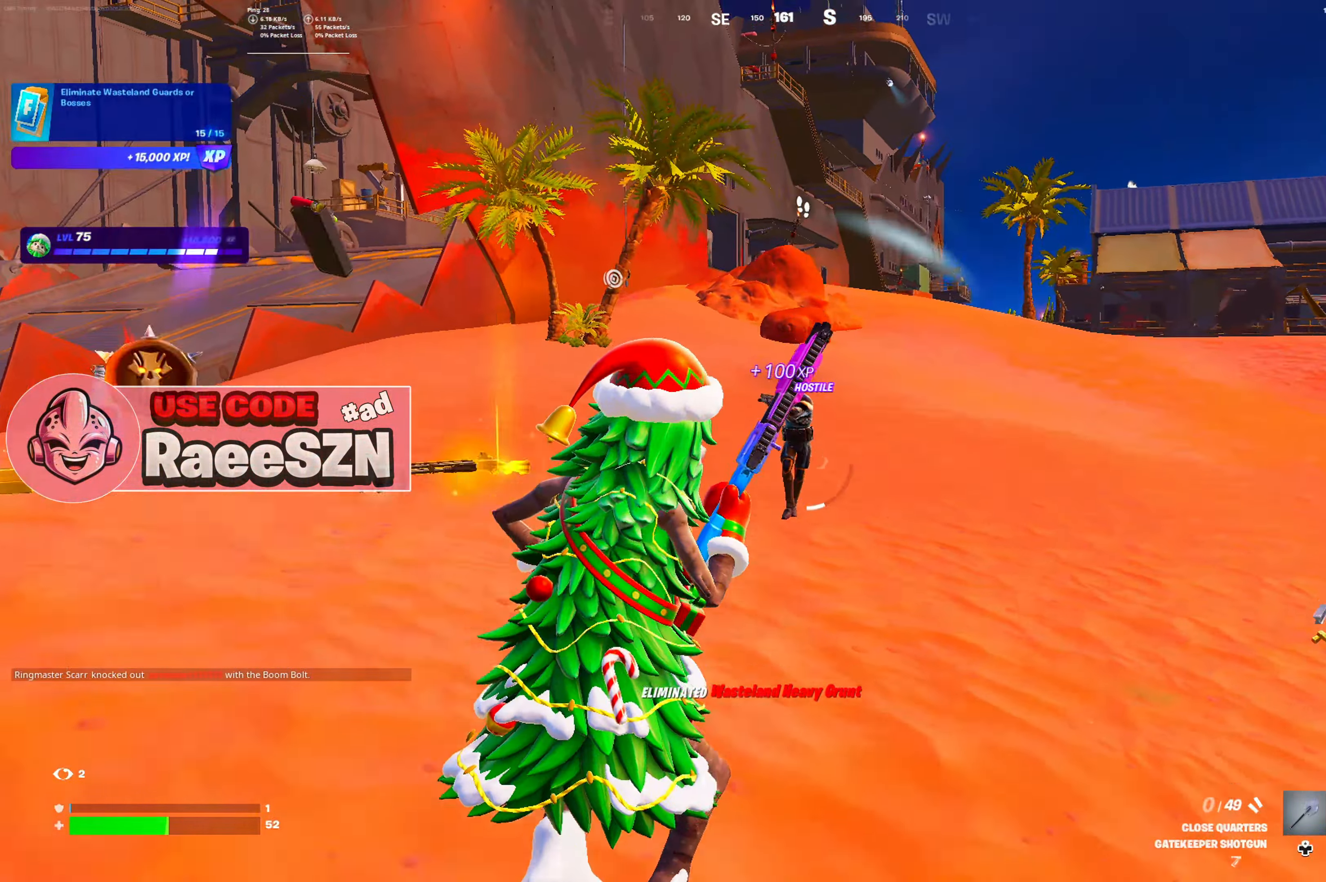
{"buttons": [], "left_stick": "up-right", "right_stick": "center", "button_events": [[183, "DPAD_LEFT", "down"], [283, "DPAD_LEFT", "up"]]}